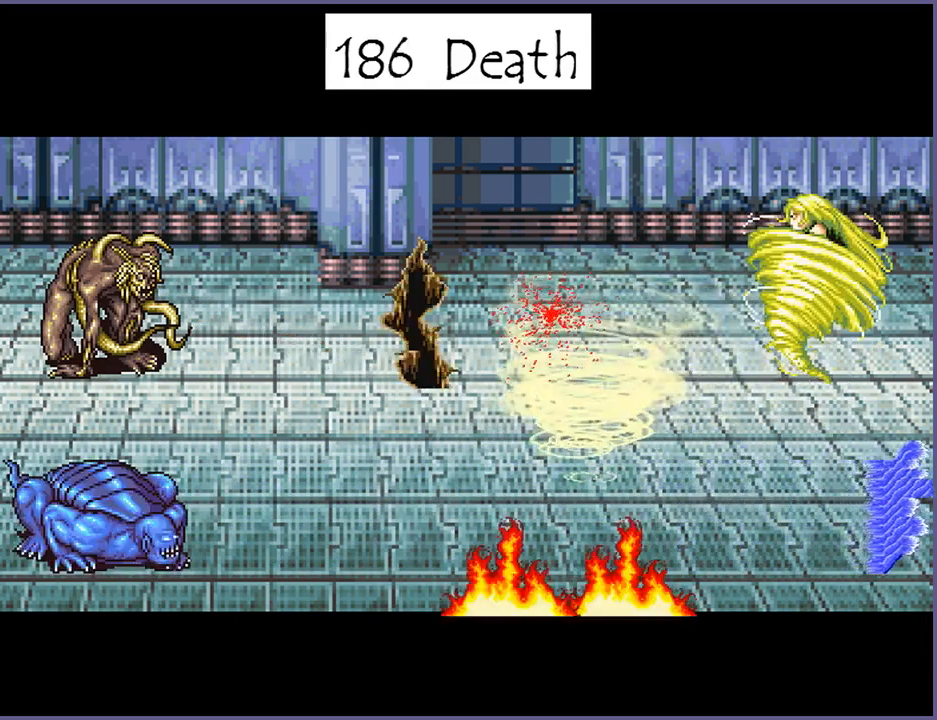
Gameplay with keyboard; each line is a JSON object with the keys held at the frame after it. "events" lists presses ("down") and releases ("up") of "down", "left", "r", "right", "s", "shift_l", "shift_r", "up" and "z" between this image and that frame as [ms after this image, input, new state], when the widget could be followed in between. No other keys are recorded. Mouse input is not recorded.
{"keys": [], "events": [[40, "right", "up"], [340, "r", "down"], [380, "r", "up"]]}
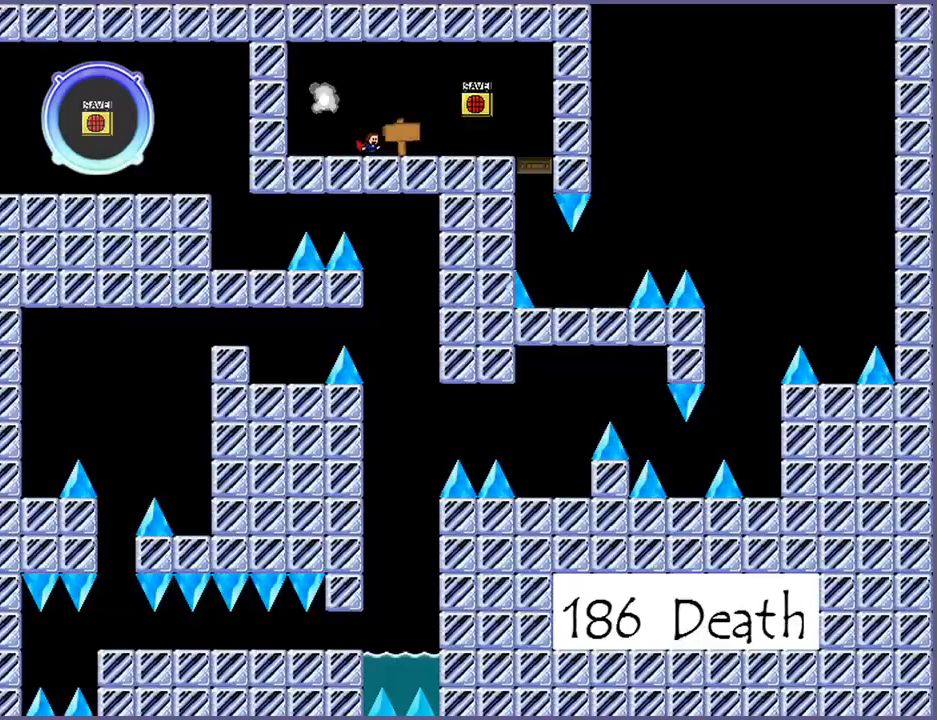
{"keys": ["left"], "events": [[260, "shift_l", "down"], [280, "left", "down"], [400, "shift_l", "up"]]}
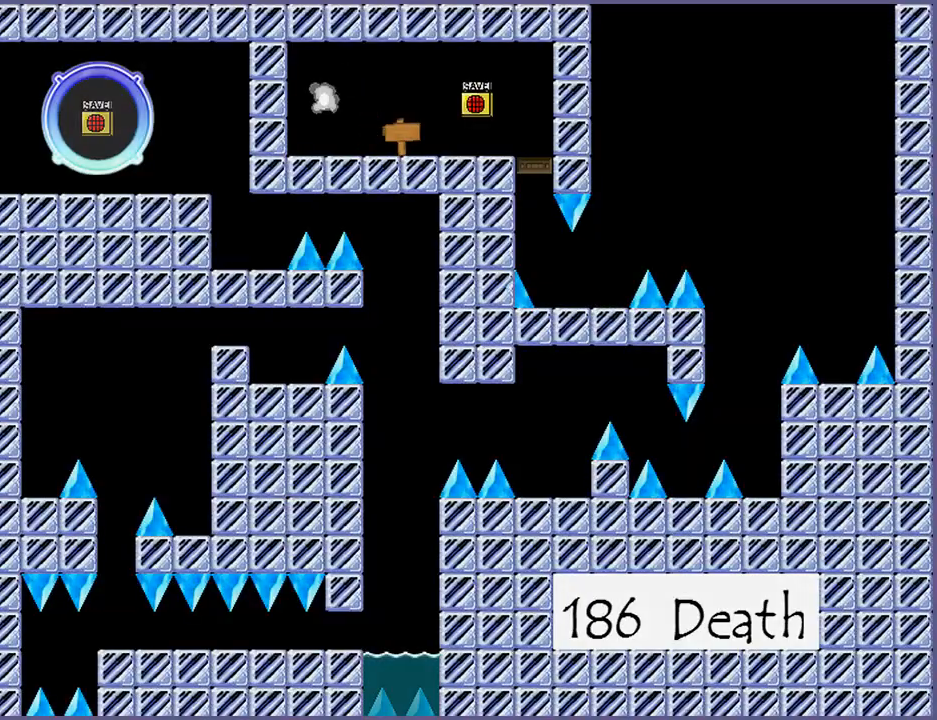
{"keys": [], "events": [[80, "left", "up"]]}
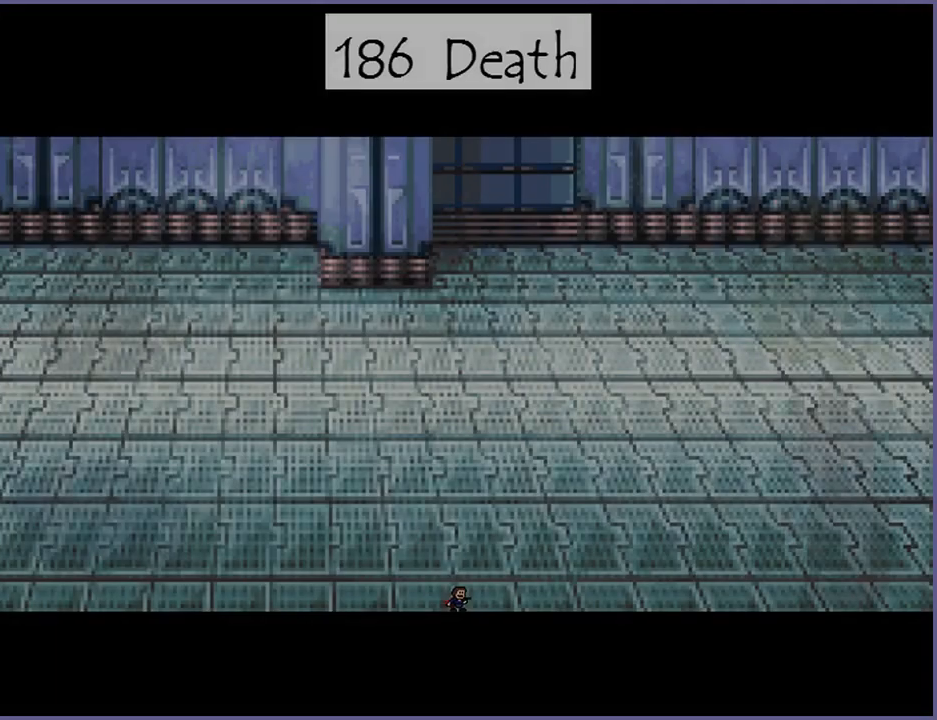
{"keys": [], "events": [[20, "right", "down"], [40, "shift_l", "down"], [60, "z", "down"], [80, "shift_l", "up"], [100, "z", "up"], [200, "right", "up"], [200, "z", "down"], [220, "shift_l", "down"], [300, "shift_l", "up"], [300, "z", "up"], [360, "left", "down"], [420, "shift_l", "down"], [420, "z", "down"], [480, "shift_l", "up"], [480, "z", "up"], [500, "left", "up"]]}
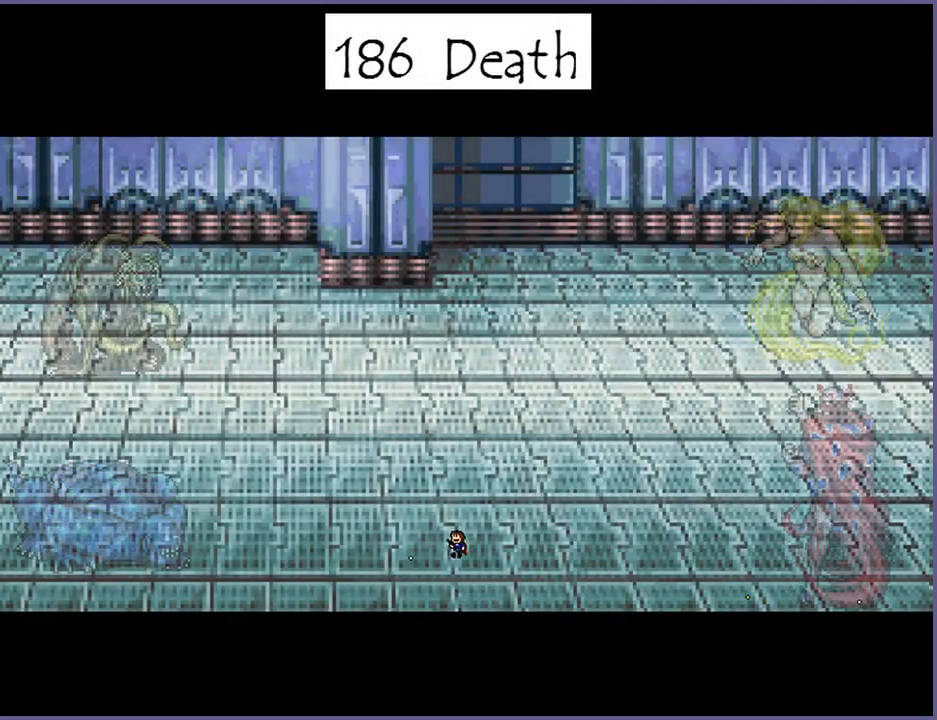
{"keys": ["shift_l", "z"], "events": [[80, "right", "down"], [100, "shift_l", "down"], [120, "z", "down"], [160, "shift_l", "up"], [180, "z", "up"], [220, "left", "down"], [240, "right", "up"], [300, "shift_l", "down"], [320, "z", "down"], [340, "left", "up"], [380, "shift_l", "up"], [380, "z", "up"], [500, "shift_l", "down"], [500, "z", "down"]]}
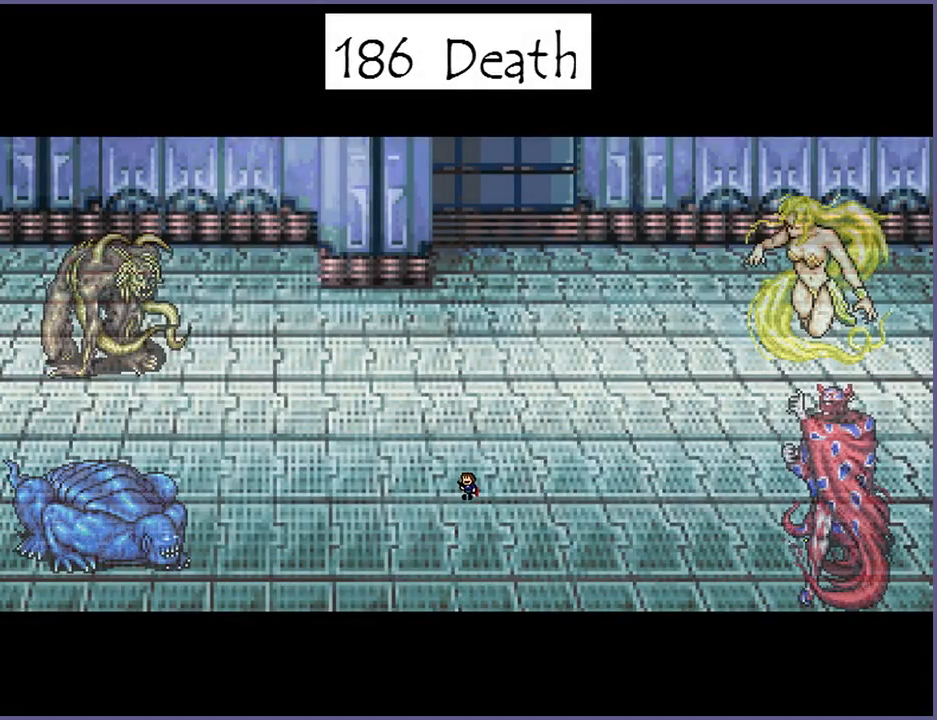
{"keys": ["right"], "events": [[60, "right", "down"], [80, "shift_l", "up"], [80, "z", "up"], [200, "right", "up"], [200, "shift_l", "down"], [200, "z", "down"], [240, "left", "down"], [260, "shift_l", "up"], [260, "z", "up"], [360, "left", "up"], [380, "shift_l", "down"], [380, "z", "down"], [400, "right", "down"], [460, "shift_l", "up"], [460, "z", "up"]]}
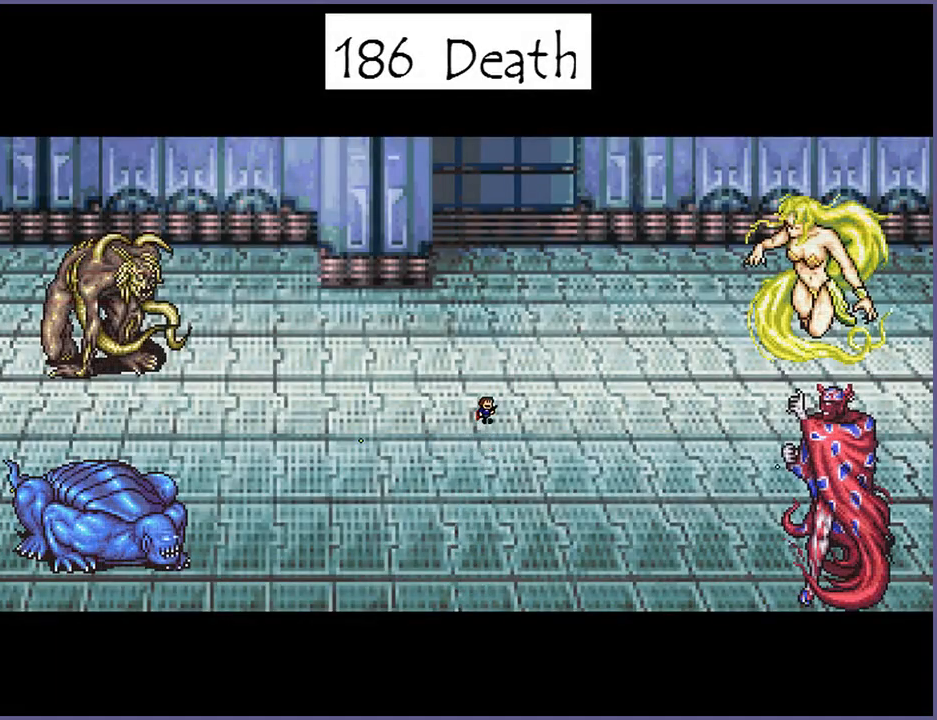
{"keys": ["right"], "events": [[20, "left", "down"], [40, "right", "up"], [40, "z", "down"], [60, "shift_l", "down"], [120, "shift_l", "up"], [120, "z", "up"], [140, "left", "up"], [200, "right", "down"], [220, "shift_l", "down"], [220, "z", "down"], [280, "left", "down"], [280, "shift_l", "up"], [300, "z", "up"], [320, "right", "up"], [380, "shift_l", "down"], [380, "z", "down"], [420, "left", "up"], [460, "right", "down"], [460, "shift_l", "up"], [460, "z", "up"]]}
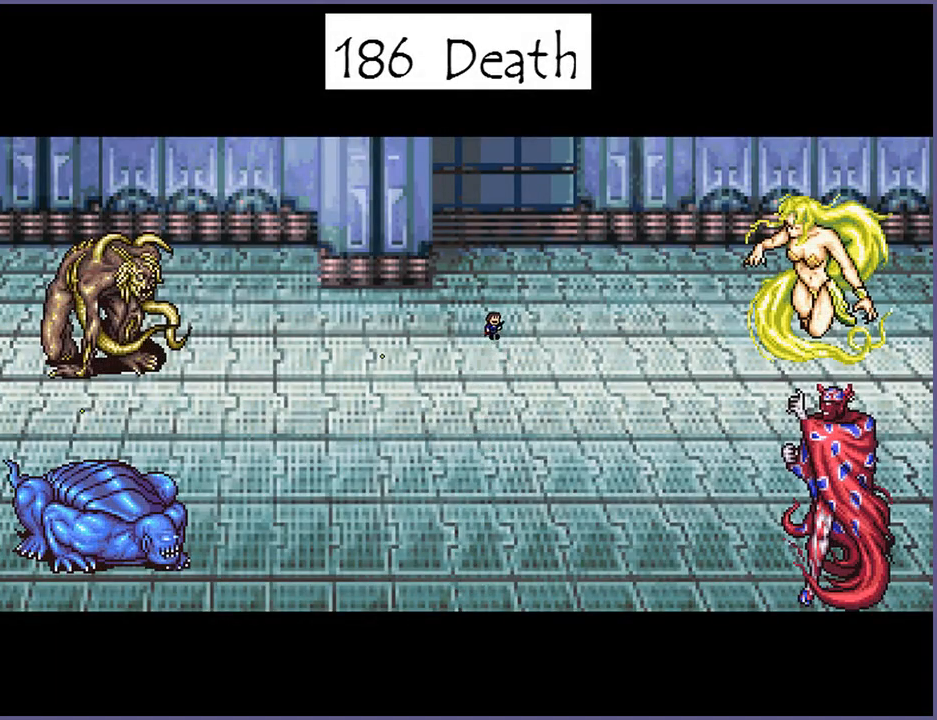
{"keys": [], "events": [[20, "left", "down"], [20, "right", "up"], [40, "shift_l", "down"], [40, "z", "down"], [120, "shift_l", "up"], [120, "z", "up"], [160, "left", "up"], [180, "right", "down"], [220, "shift_l", "down"], [220, "z", "down"], [240, "left", "down"], [280, "right", "up"], [280, "shift_l", "up"], [280, "z", "up"], [340, "left", "up"]]}
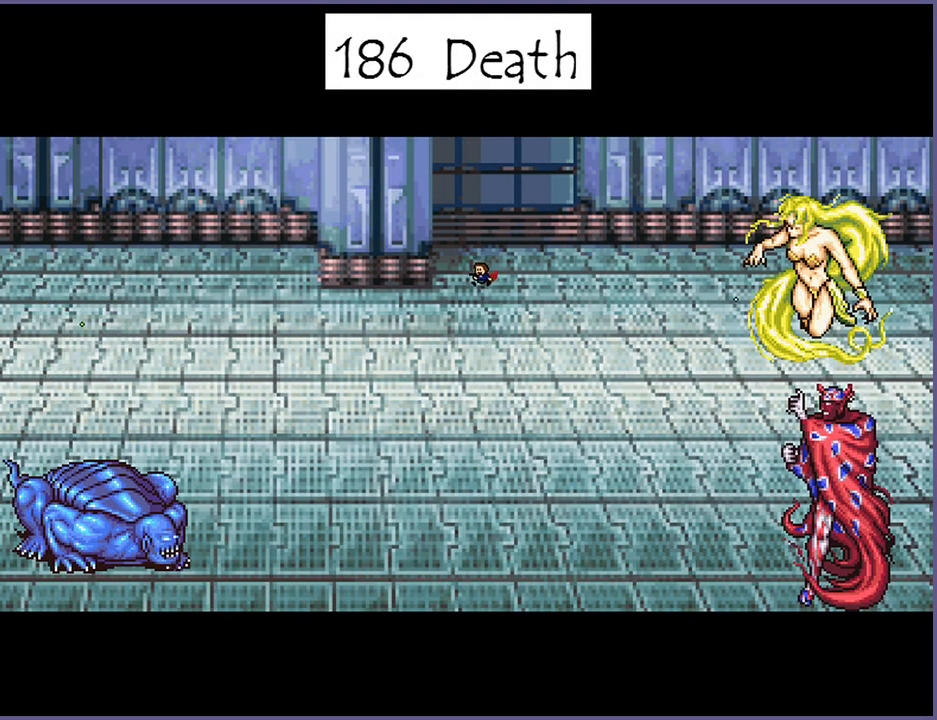
{"keys": [], "events": [[40, "right", "down"], [160, "right", "up"], [220, "shift_l", "down"], [220, "z", "down"], [280, "shift_l", "up"], [280, "z", "up"]]}
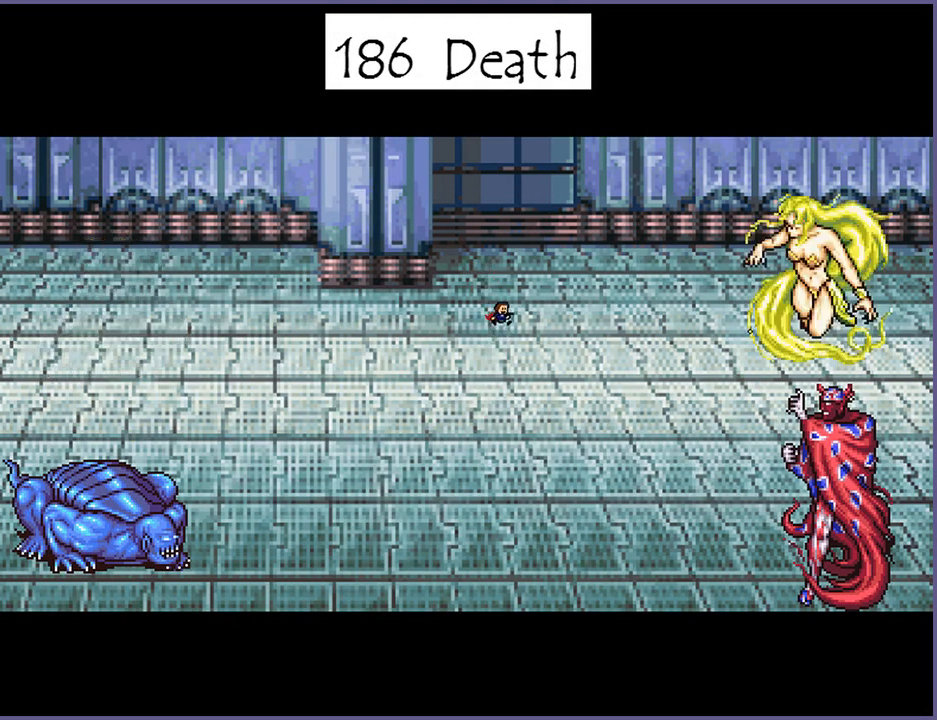
{"keys": ["right", "shift_l", "z"], "events": [[160, "left", "down"], [500, "left", "up"], [500, "right", "down"], [500, "shift_l", "down"], [500, "z", "down"]]}
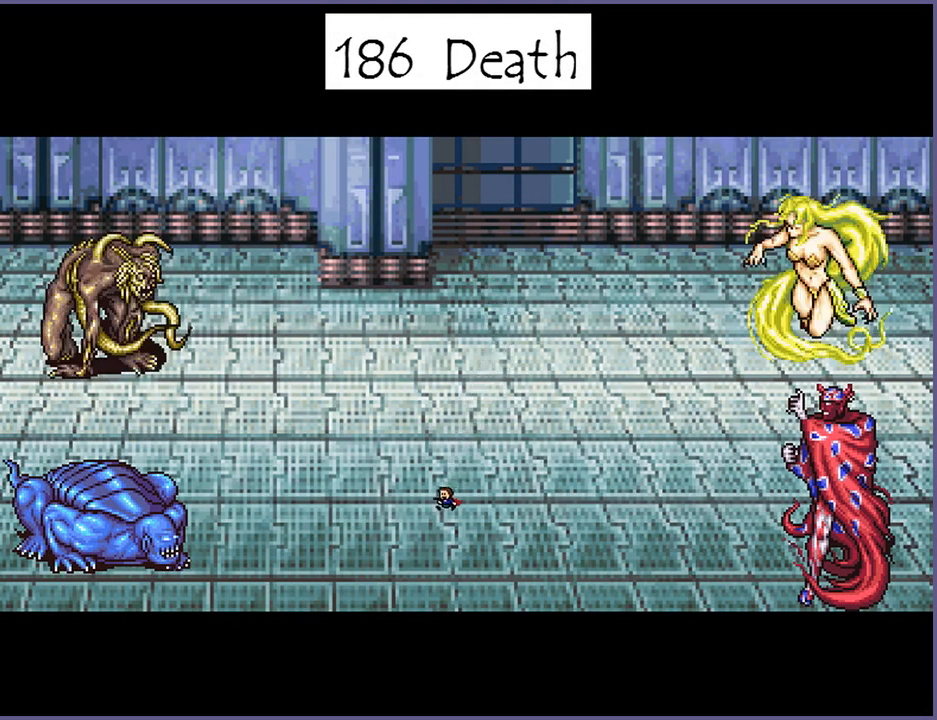
{"keys": ["right", "shift_l", "z"], "events": [[40, "shift_l", "up"], [40, "z", "up"], [180, "left", "down"], [180, "right", "up"], [180, "z", "down"], [200, "shift_l", "down"], [220, "shift_l", "up"], [220, "z", "up"], [360, "shift_l", "down"], [360, "z", "down"], [380, "left", "up"], [400, "right", "down"], [400, "shift_l", "up"], [400, "z", "up"], [500, "shift_l", "down"], [500, "z", "down"]]}
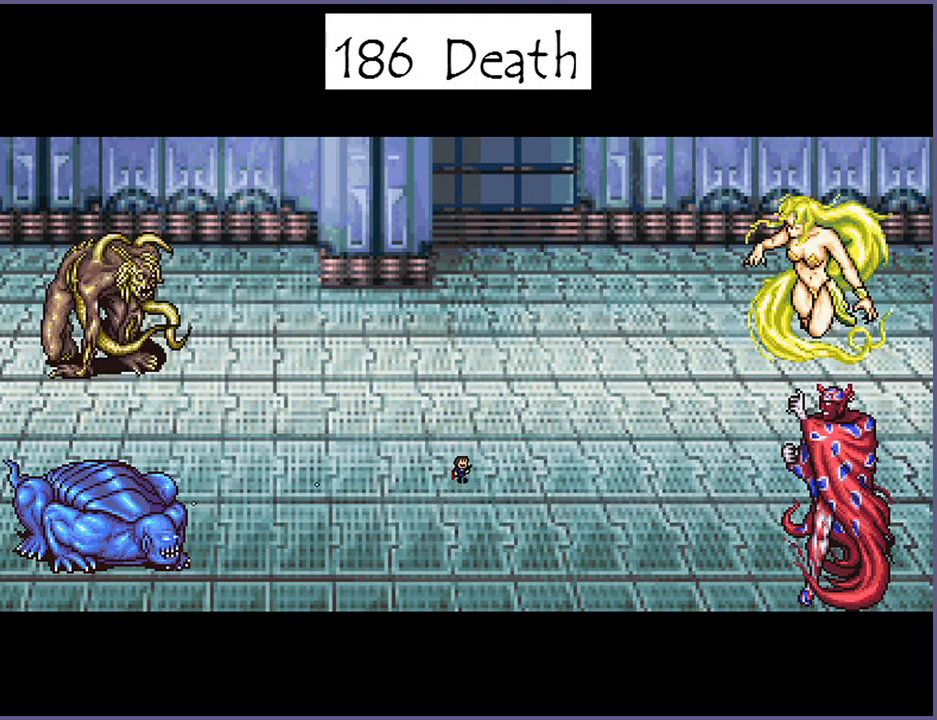
{"keys": ["right", "shift_l", "z"], "events": [[60, "shift_l", "up"], [60, "z", "up"], [80, "left", "down"], [80, "right", "up"], [180, "shift_l", "down"], [180, "z", "down"], [240, "shift_l", "up"], [240, "z", "up"], [340, "shift_l", "down"], [340, "z", "down"], [400, "shift_l", "up"], [420, "z", "up"], [460, "left", "up"], [460, "right", "down"], [500, "shift_l", "down"], [500, "z", "down"]]}
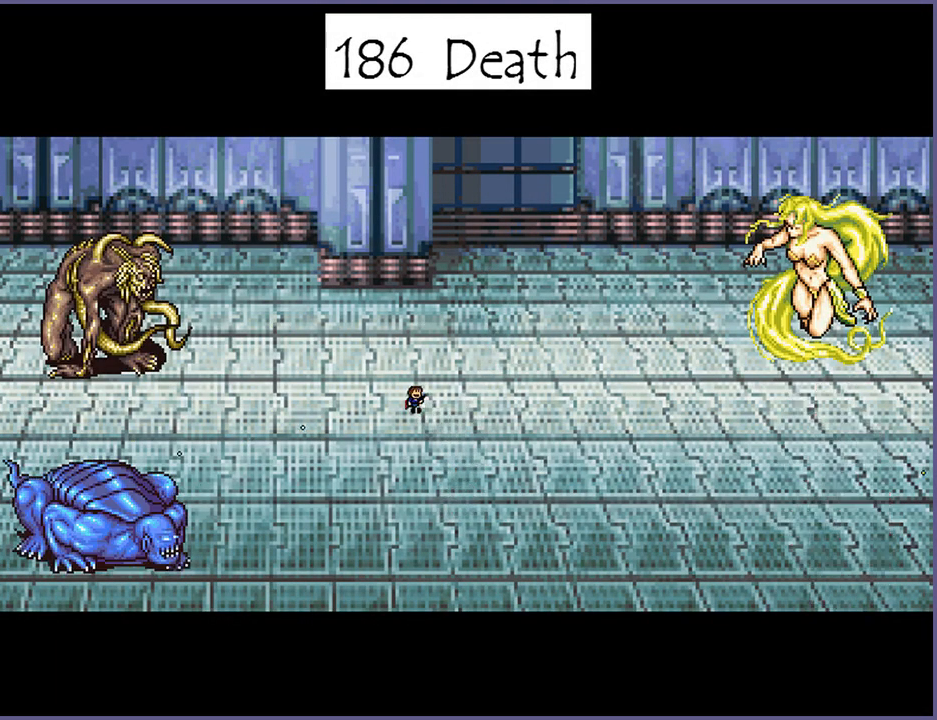
{"keys": ["right", "shift_l", "z"], "events": [[80, "shift_l", "up"], [80, "z", "up"], [160, "shift_l", "down"], [160, "z", "down"], [220, "left", "down"], [220, "right", "up"], [240, "shift_l", "up"], [240, "z", "up"], [340, "shift_l", "down"], [340, "z", "down"], [380, "left", "up"], [400, "shift_l", "up"], [400, "z", "up"], [420, "right", "down"], [500, "shift_l", "down"], [500, "z", "down"]]}
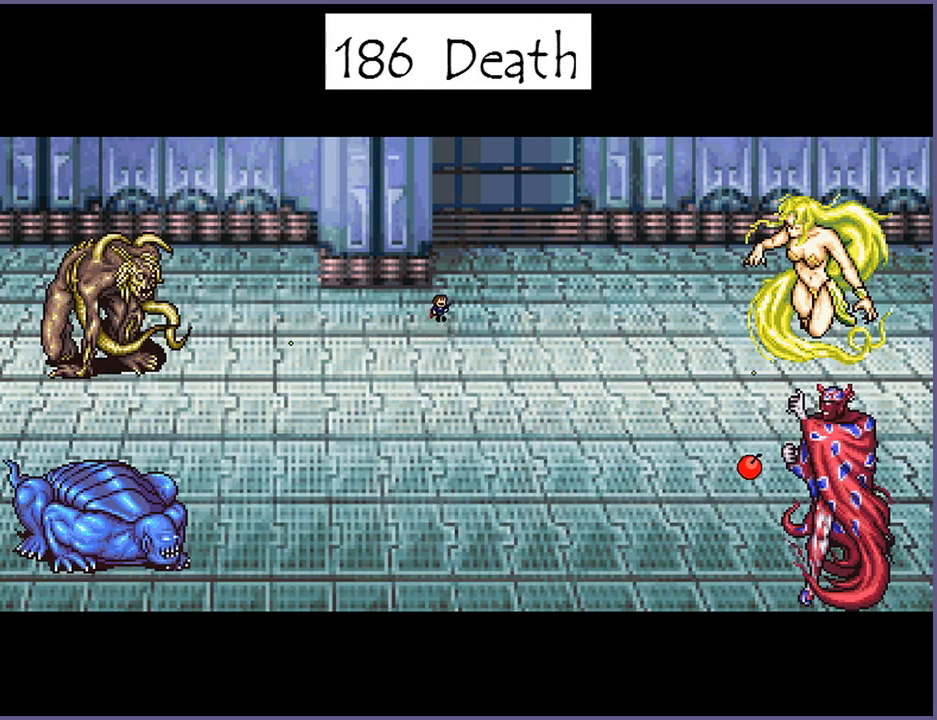
{"keys": [], "events": [[60, "shift_l", "up"], [80, "z", "up"], [140, "right", "up"], [200, "left", "down"], [200, "z", "down"], [220, "shift_l", "down"], [260, "shift_l", "up"], [260, "z", "up"], [300, "left", "up"]]}
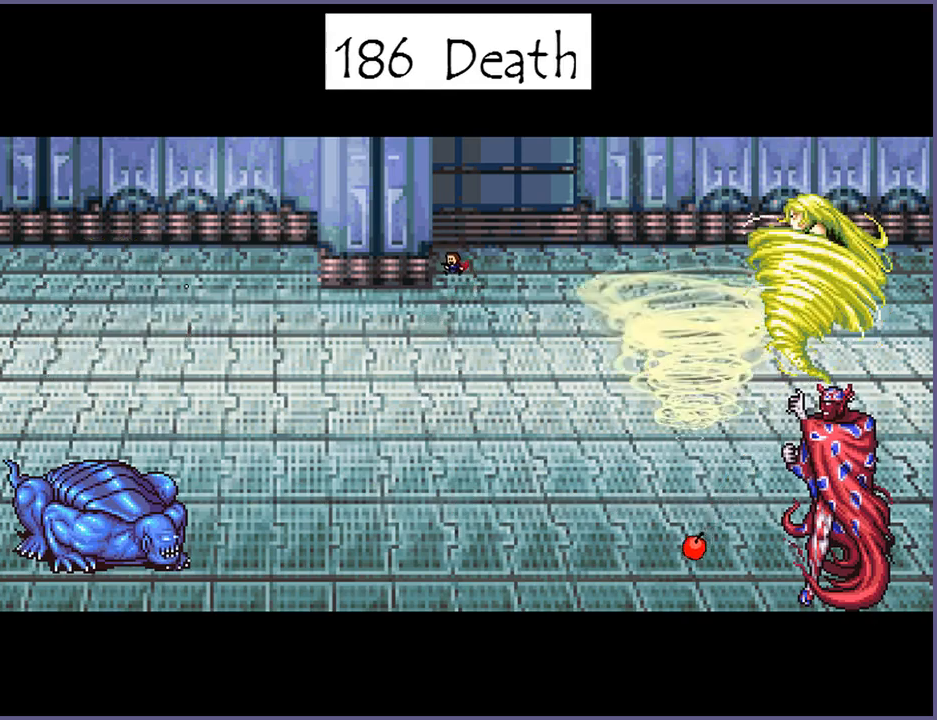
{"keys": ["left", "shift_l", "z"], "events": [[180, "left", "down"], [340, "shift_l", "down"], [440, "shift_l", "up"], [460, "z", "down"], [480, "shift_l", "down"]]}
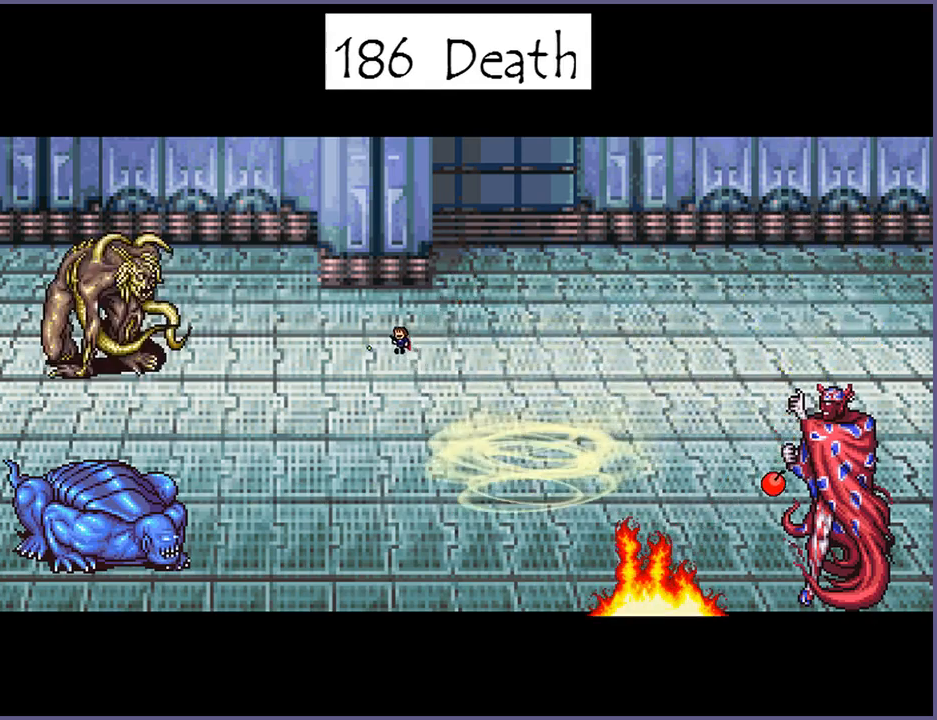
{"keys": ["right"], "events": [[80, "z", "up"], [100, "shift_l", "up"], [180, "left", "up"], [240, "right", "down"]]}
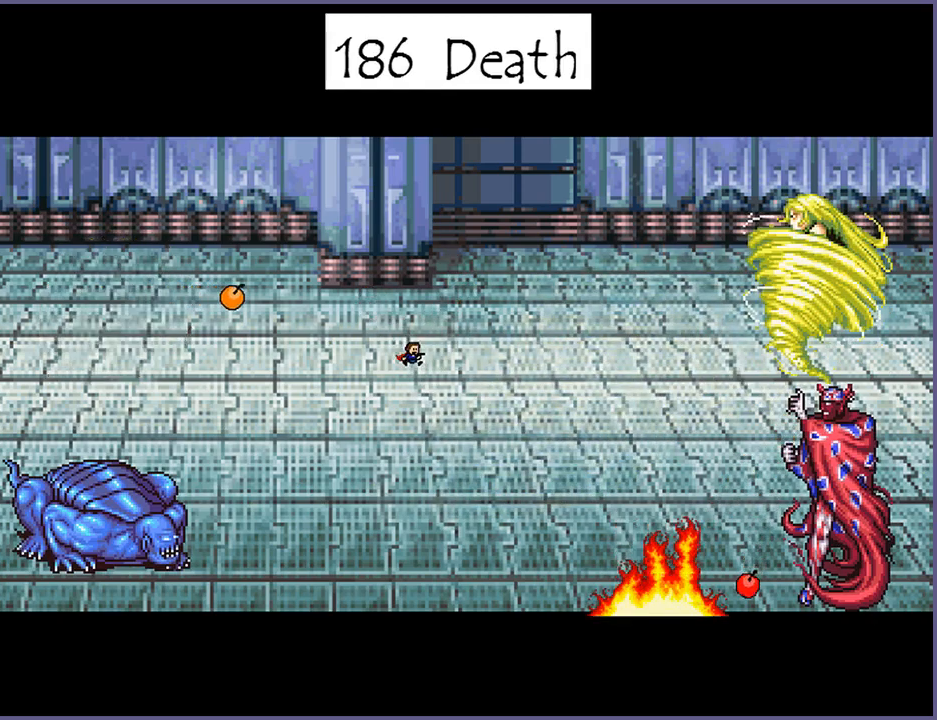
{"keys": ["right", "shift_l", "z"], "events": [[220, "right", "up"], [260, "left", "down"], [280, "z", "down"], [300, "shift_l", "down"], [340, "left", "up"], [340, "shift_l", "up"], [340, "z", "up"], [440, "right", "down"], [500, "shift_l", "down"], [500, "z", "down"]]}
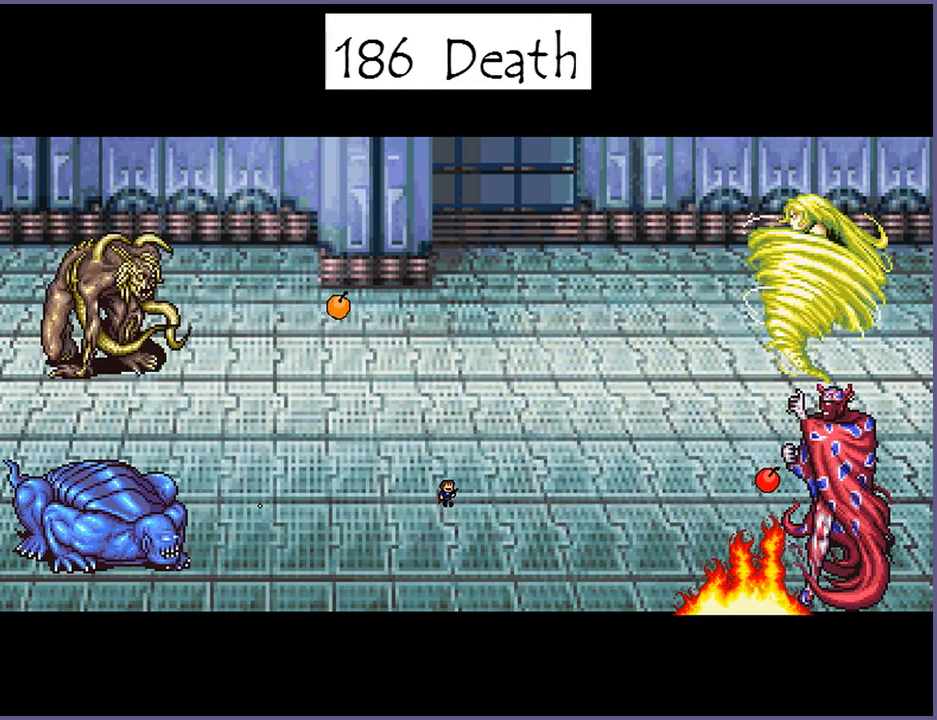
{"keys": ["left"], "events": [[60, "shift_l", "up"], [60, "z", "up"], [100, "right", "up"], [140, "left", "down"], [200, "z", "down"], [220, "shift_l", "down"], [240, "shift_l", "up"], [260, "left", "up"], [260, "z", "up"], [500, "left", "down"]]}
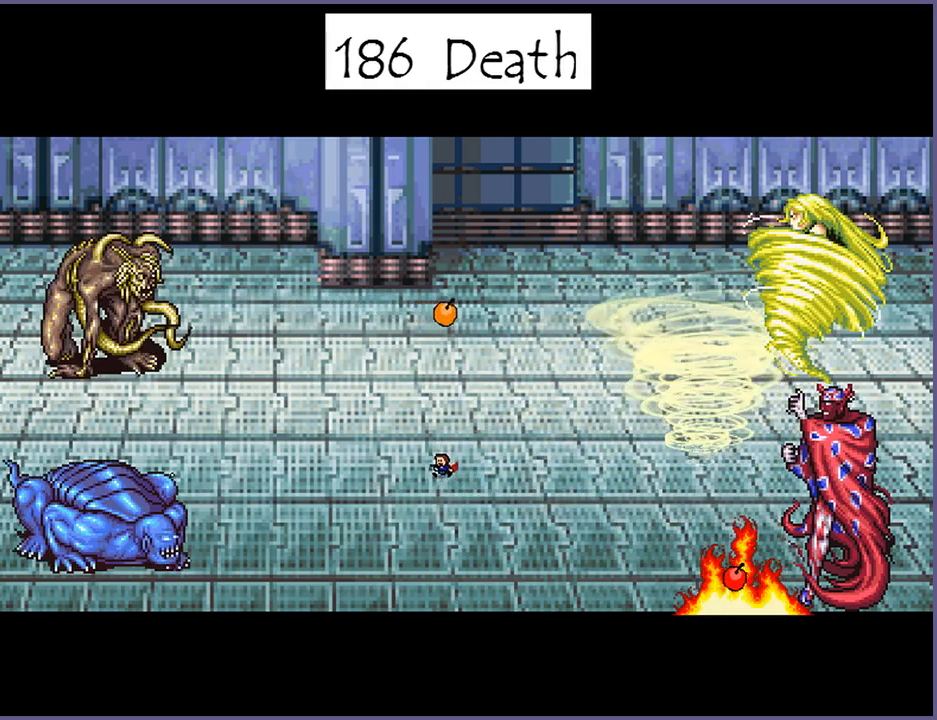
{"keys": ["right"], "events": [[40, "shift_l", "down"], [40, "z", "down"], [100, "shift_l", "up"], [100, "z", "up"], [200, "shift_l", "down"], [220, "z", "down"], [280, "shift_l", "up"], [280, "z", "up"], [380, "shift_l", "down"], [380, "z", "down"], [440, "left", "up"], [460, "right", "down"], [460, "z", "up"], [480, "shift_l", "up"]]}
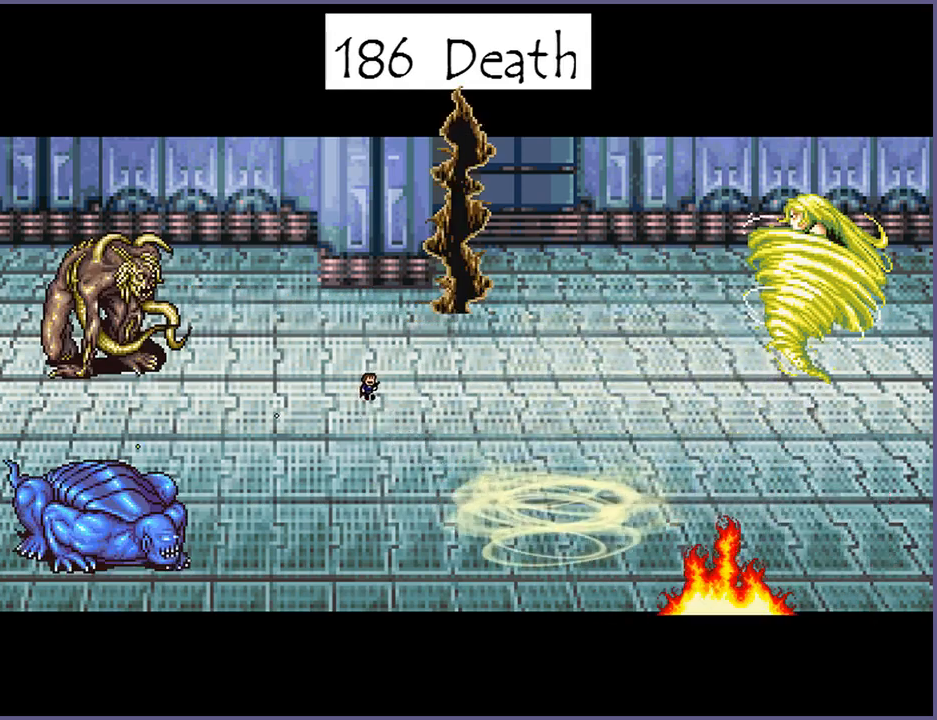
{"keys": ["right"], "events": [[80, "shift_l", "down"], [80, "z", "down"], [160, "shift_l", "up"], [160, "z", "up"], [180, "left", "down"], [180, "right", "up"], [260, "shift_l", "down"], [260, "z", "down"], [320, "left", "up"], [320, "shift_l", "up"], [320, "z", "up"], [440, "right", "down"], [440, "z", "down"], [460, "shift_l", "down"], [500, "shift_l", "up"], [500, "z", "up"]]}
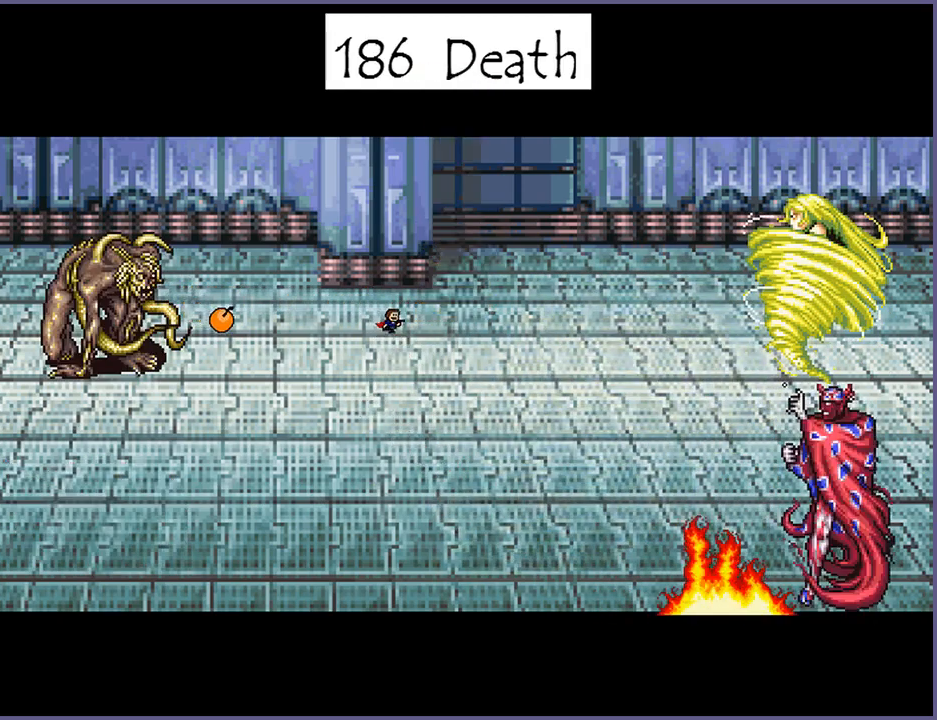
{"keys": ["right"], "events": [[20, "right", "up"], [200, "right", "down"]]}
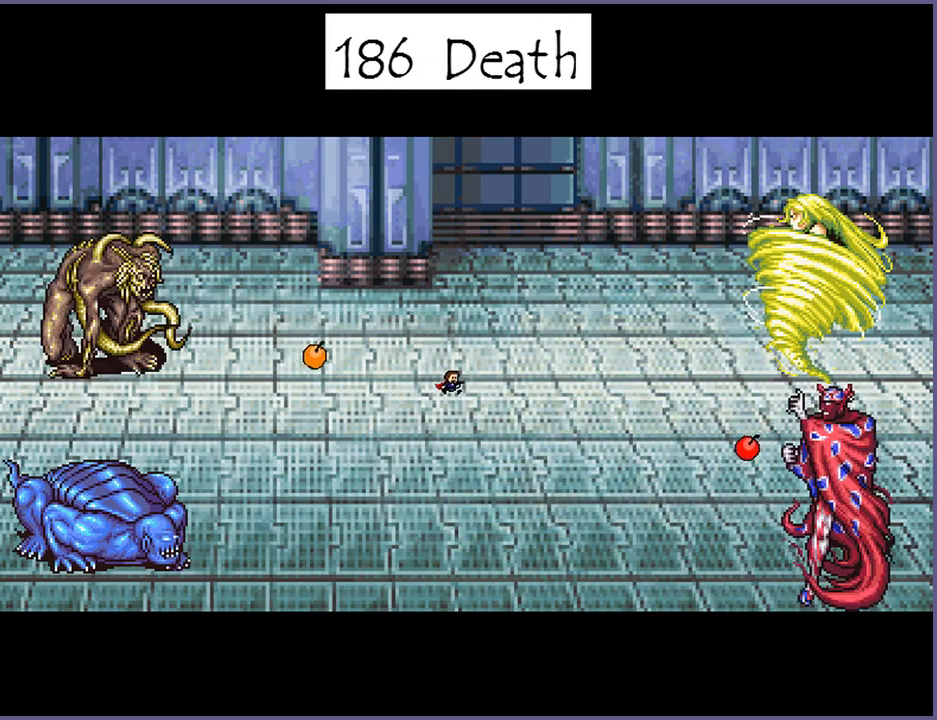
{"keys": ["left", "shift_l", "z"], "events": [[80, "right", "up"], [160, "left", "down"], [320, "shift_l", "down"], [320, "z", "down"], [360, "shift_l", "up"], [360, "z", "up"], [500, "shift_l", "down"], [500, "z", "down"]]}
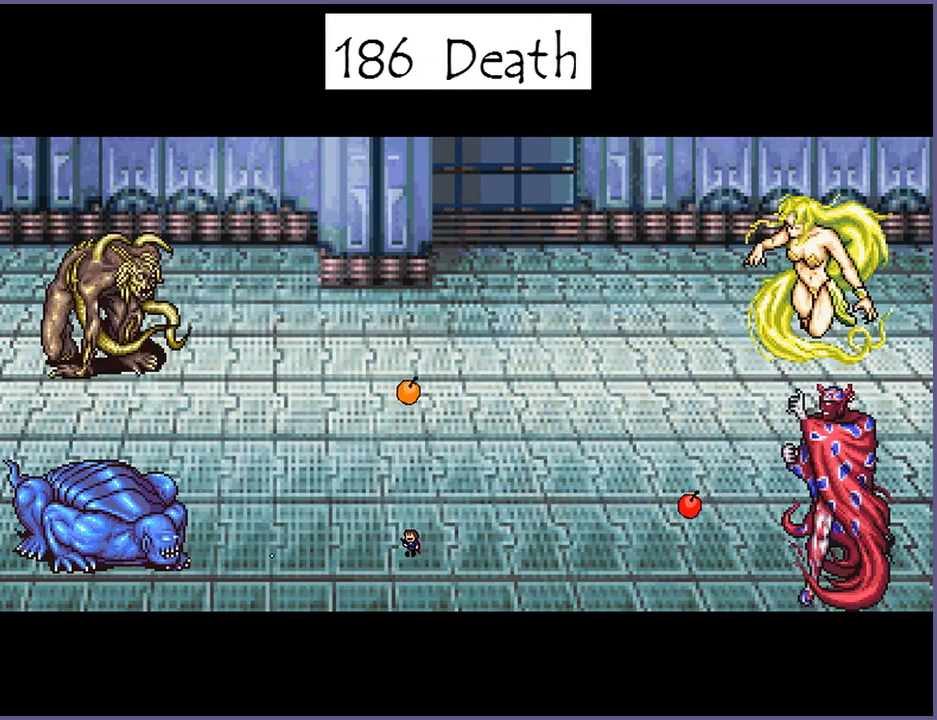
{"keys": ["left"], "events": [[40, "shift_l", "up"], [40, "z", "up"], [60, "left", "up"], [120, "right", "down"], [160, "z", "down"], [180, "shift_l", "down"], [200, "shift_l", "up"], [200, "z", "up"], [280, "right", "up"], [360, "left", "down"], [400, "shift_l", "down"], [400, "z", "down"], [440, "shift_l", "up"], [440, "z", "up"]]}
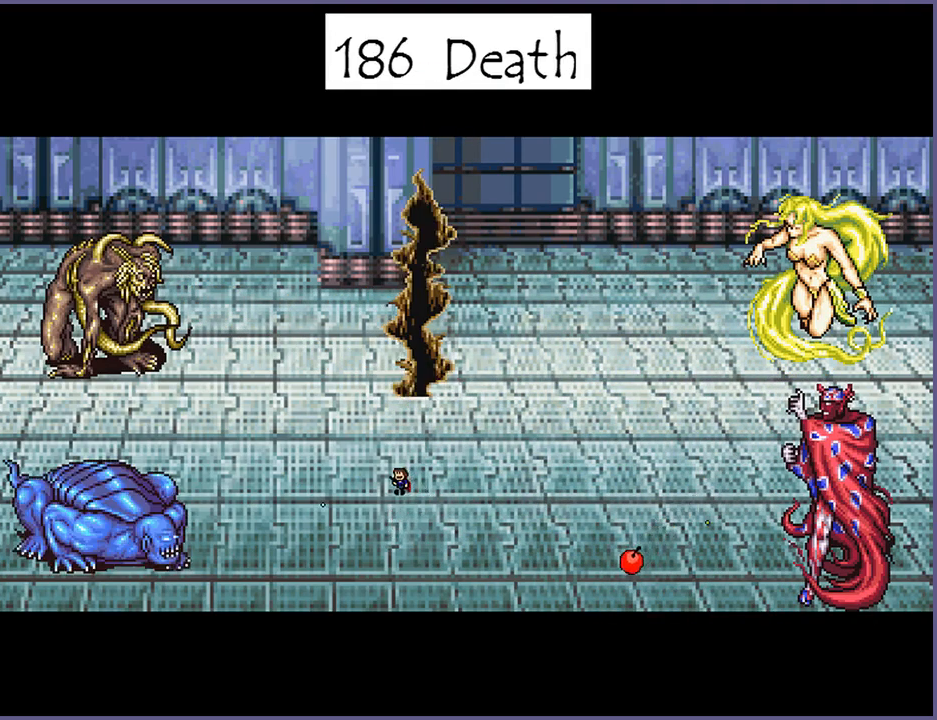
{"keys": ["right"], "events": [[20, "left", "up"], [60, "shift_l", "down"], [60, "z", "down"], [80, "right", "down"], [100, "shift_l", "up"], [100, "z", "up"], [420, "shift_l", "down"], [420, "z", "down"], [480, "shift_l", "up"], [480, "z", "up"]]}
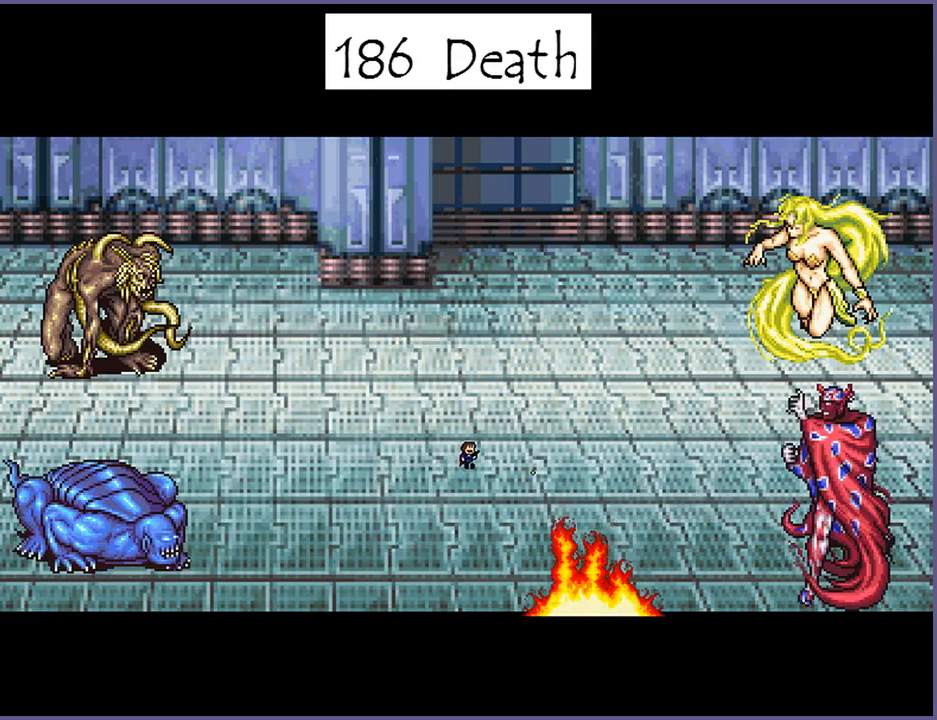
{"keys": [], "events": [[60, "left", "down"], [60, "right", "up"], [80, "shift_l", "down"], [80, "z", "down"], [140, "shift_l", "up"], [140, "z", "up"], [240, "shift_l", "down"], [240, "z", "down"], [260, "left", "up"], [320, "right", "down"], [320, "z", "up"], [340, "shift_l", "up"], [420, "shift_l", "down"], [420, "z", "down"], [480, "shift_l", "up"], [500, "right", "up"], [500, "z", "up"]]}
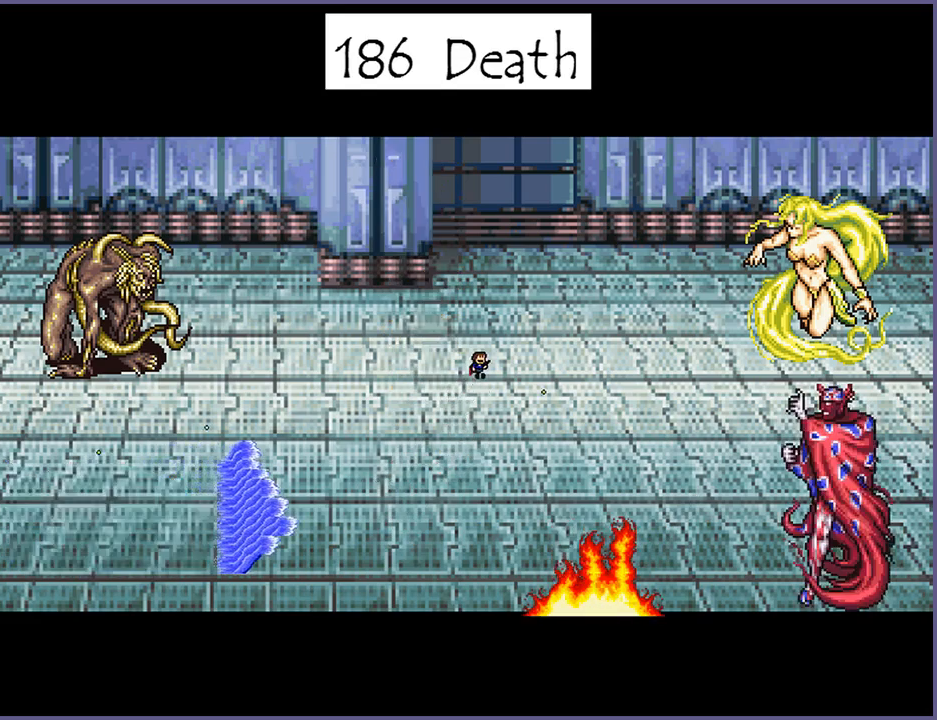
{"keys": ["left", "shift_l", "z"], "events": [[40, "left", "down"], [80, "shift_l", "down"], [80, "z", "down"], [160, "shift_l", "up"], [160, "z", "up"], [280, "shift_l", "down"], [280, "z", "down"], [340, "shift_l", "up"], [340, "z", "up"], [480, "shift_l", "down"], [480, "z", "down"]]}
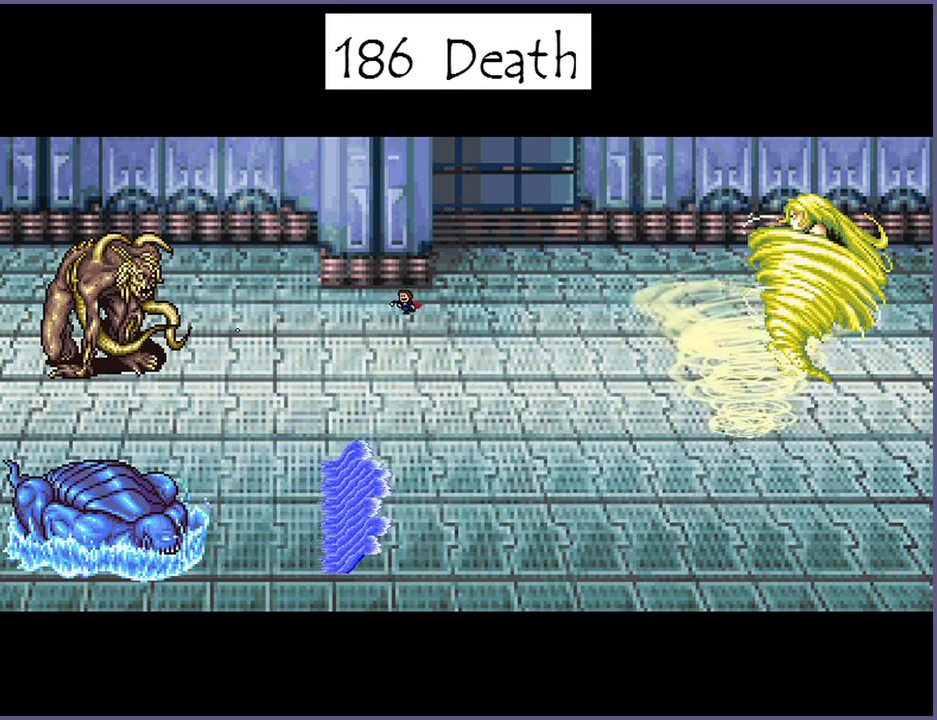
{"keys": ["right", "shift_l", "z"], "events": [[40, "shift_l", "up"], [40, "z", "up"], [320, "left", "up"], [400, "right", "down"], [500, "shift_l", "down"], [500, "z", "down"]]}
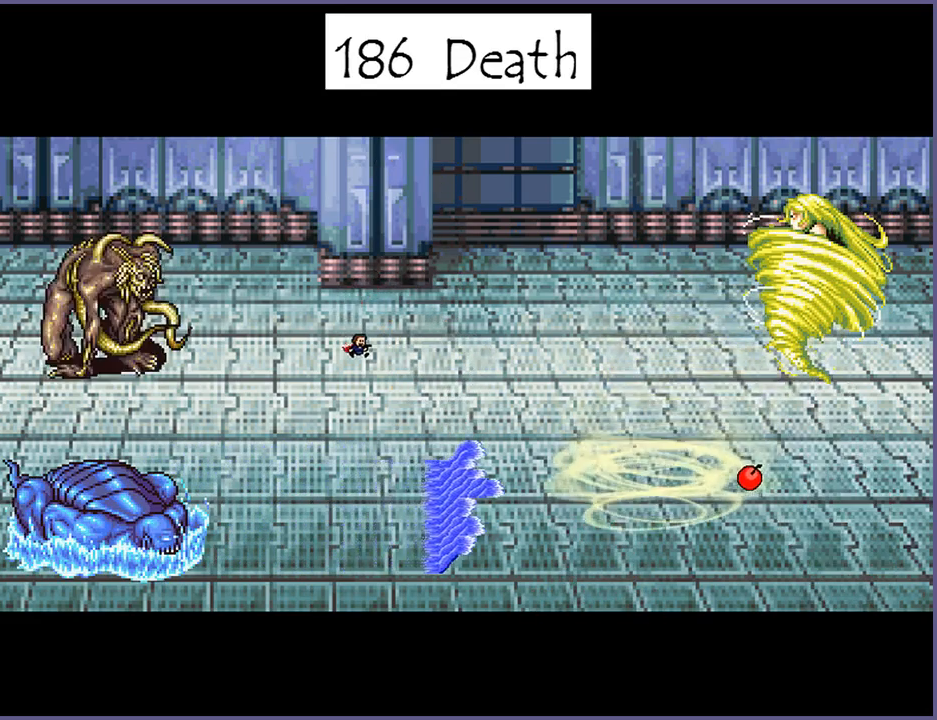
{"keys": ["right"], "events": [[60, "shift_l", "up"], [80, "z", "up"], [160, "shift_l", "down"], [160, "z", "down"], [220, "shift_l", "up"], [220, "z", "up"]]}
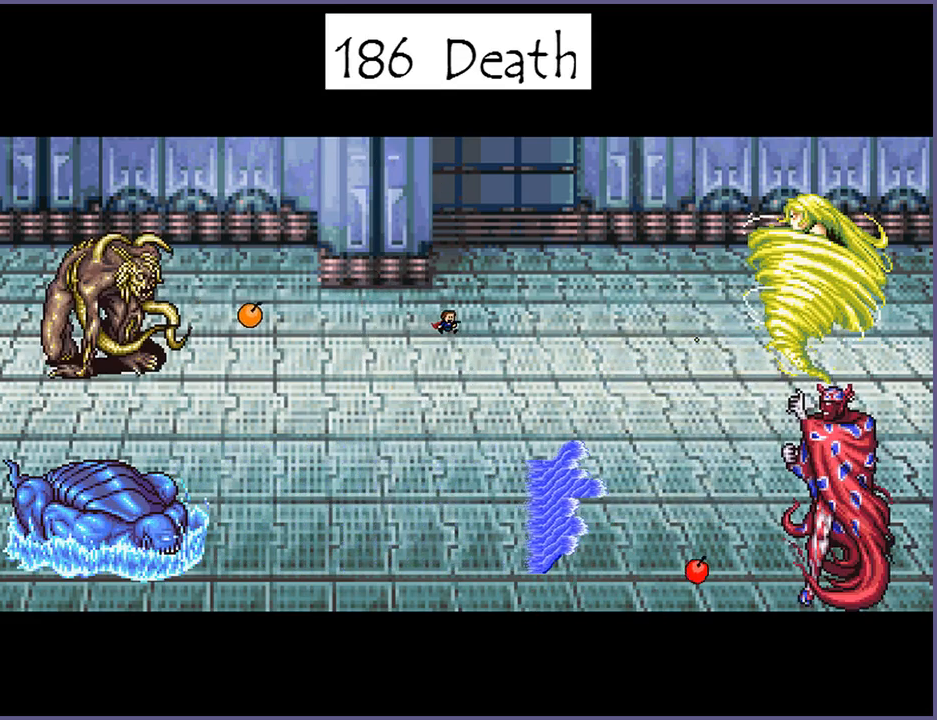
{"keys": ["right"], "events": [[220, "right", "up"], [260, "left", "down"], [360, "shift_l", "down"], [380, "z", "down"], [420, "left", "up"], [420, "shift_l", "up"], [420, "z", "up"], [500, "right", "down"]]}
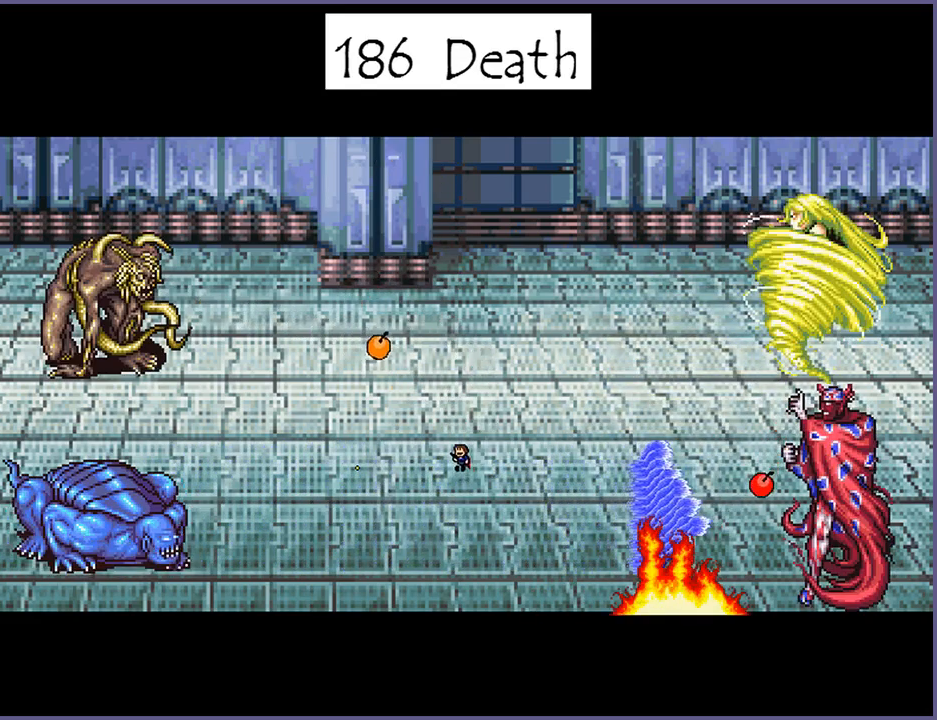
{"keys": ["left"], "events": [[100, "z", "down"], [120, "right", "up"], [140, "z", "up"], [360, "left", "down"], [420, "shift_l", "down"], [420, "z", "down"], [480, "shift_l", "up"], [500, "z", "up"]]}
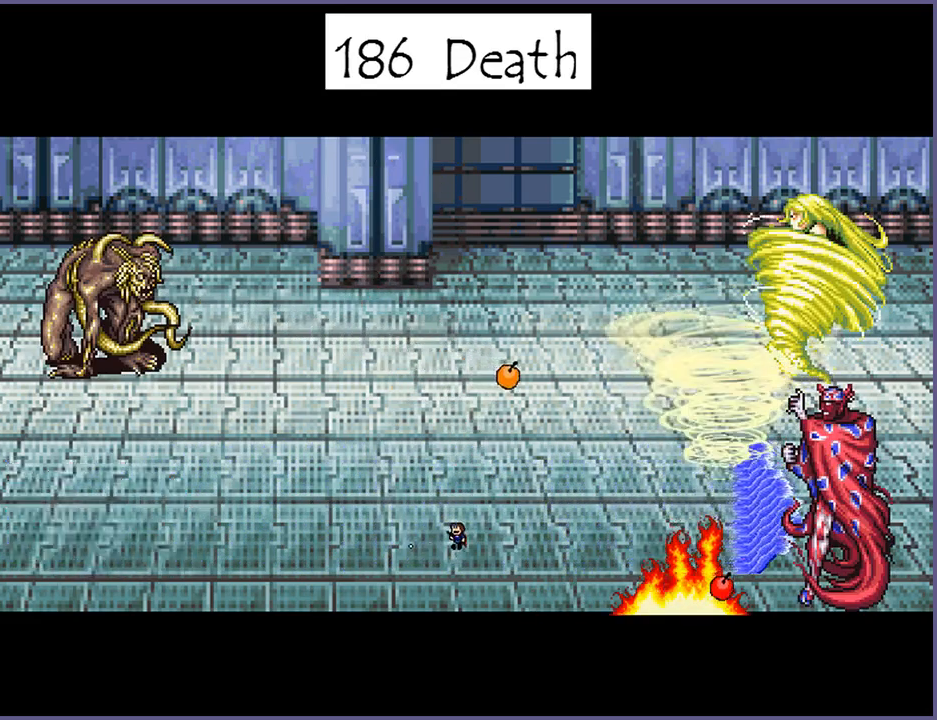
{"keys": ["left", "shift_l", "z"], "events": [[100, "shift_l", "down"], [100, "z", "down"], [160, "shift_l", "up"], [160, "z", "up"], [300, "shift_l", "down"], [300, "z", "down"], [360, "shift_l", "up"], [360, "z", "up"], [460, "z", "down"], [480, "shift_l", "down"]]}